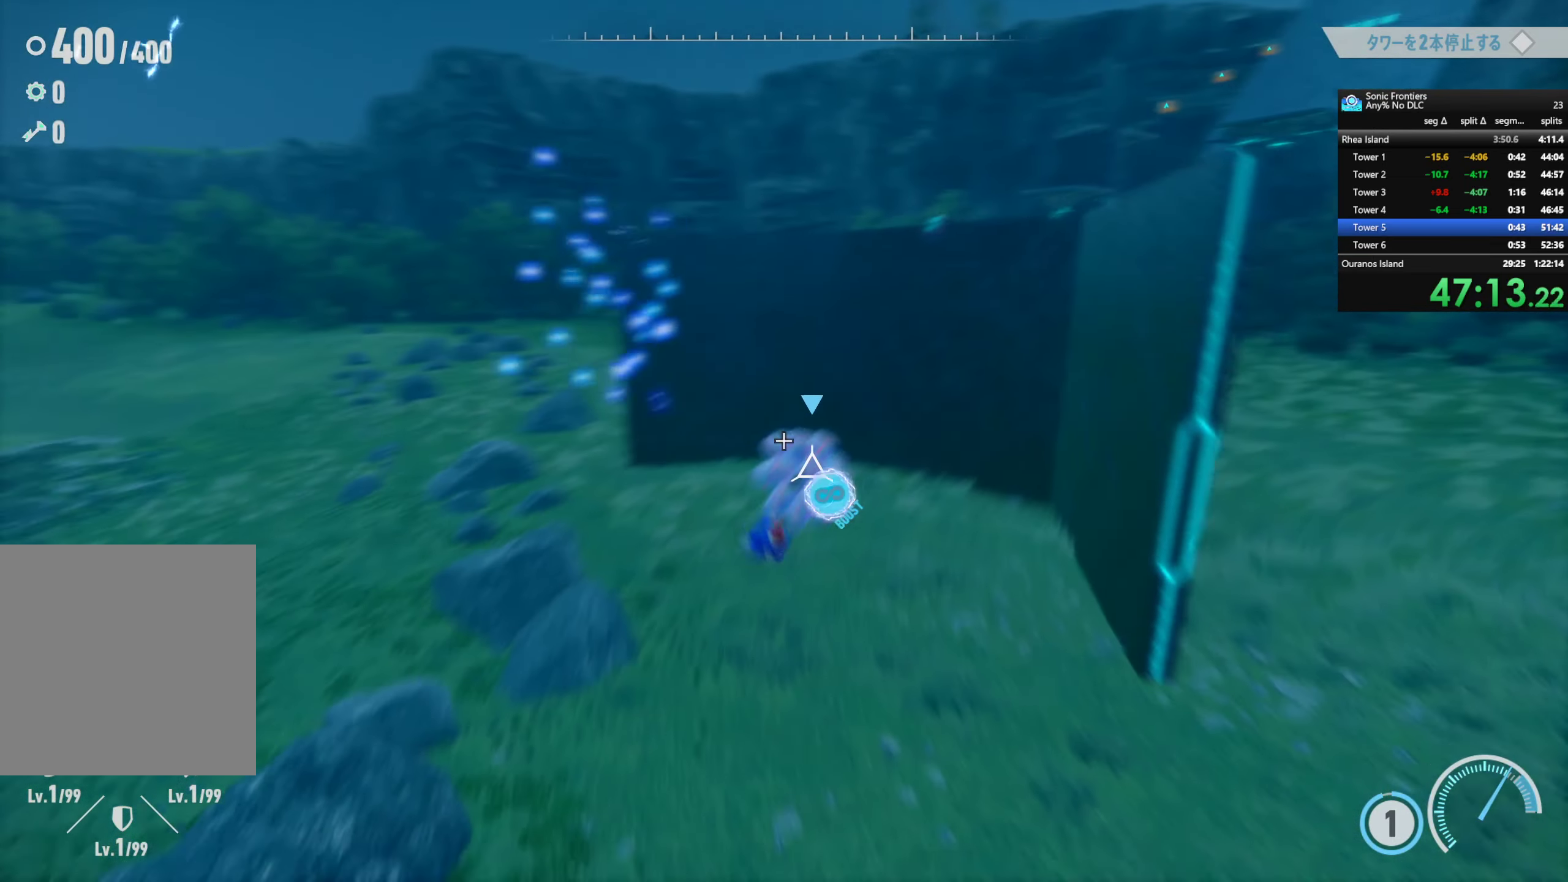
Gameplay with a controller (PlayStation layout); each line is a JSON object with the inputs held at the frame after it (dt_ms = milliseconds from this image to that frame). "button_events" lists button changes between this image and that frame as [ms after this image, input, new state], when the widget could be followed in between (sticks are given only as held states).
{"dt_ms": 500, "buttons": ["R2"], "left_stick": "down", "right_stick": "center", "button_events": []}
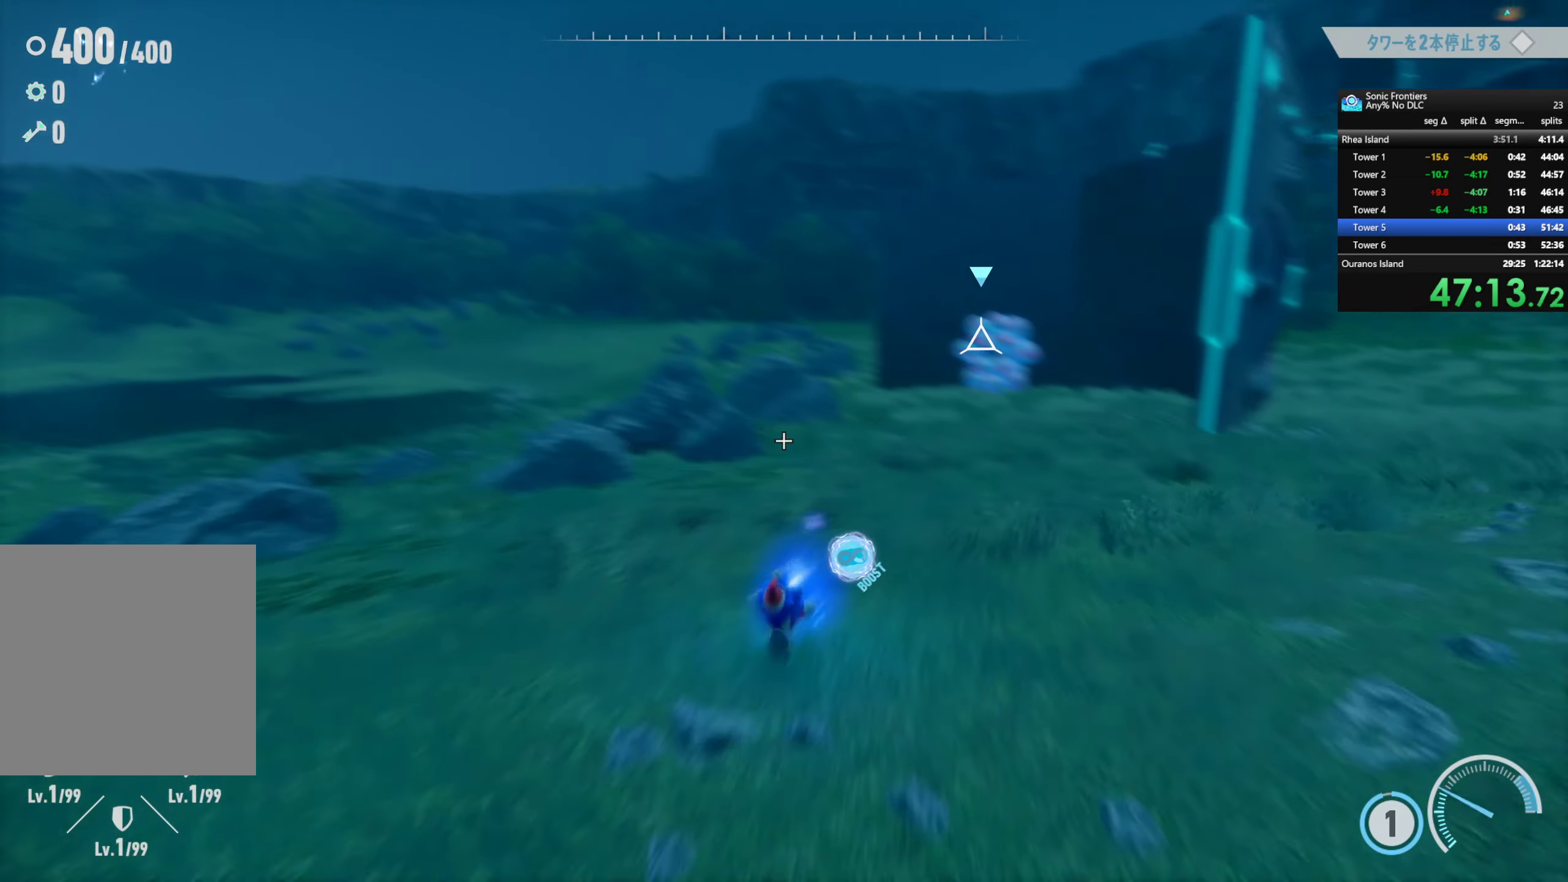
{"dt_ms": 500, "buttons": ["R2"], "left_stick": "down", "right_stick": "center", "button_events": []}
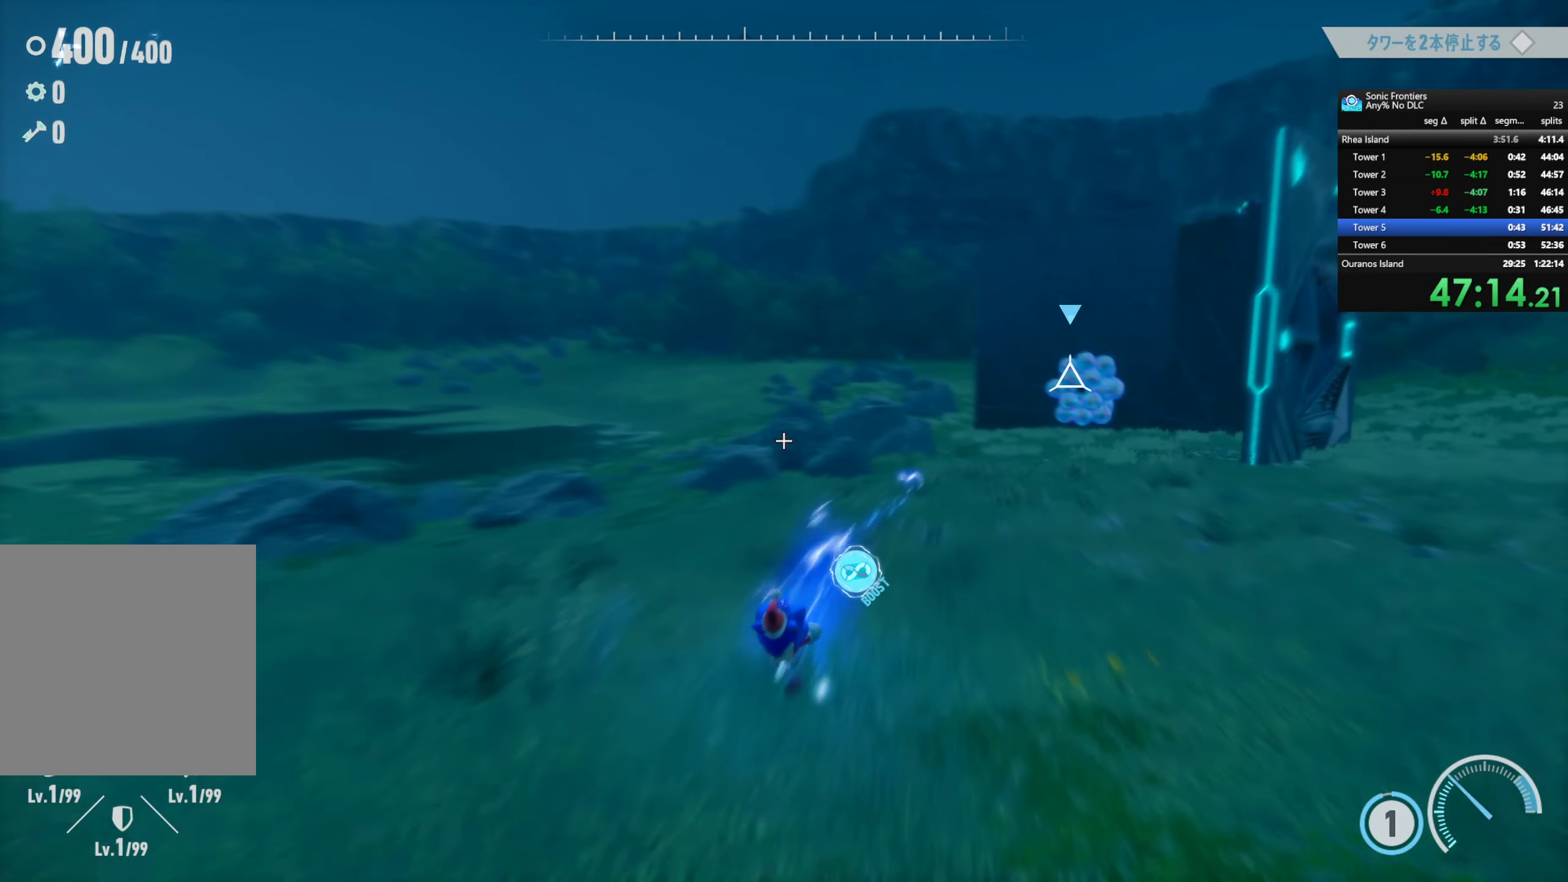
{"dt_ms": 500, "buttons": [], "left_stick": "up", "right_stick": "center", "button_events": [[134, "L1", "down"], [150, "R2", "up"], [250, "L1", "up"]]}
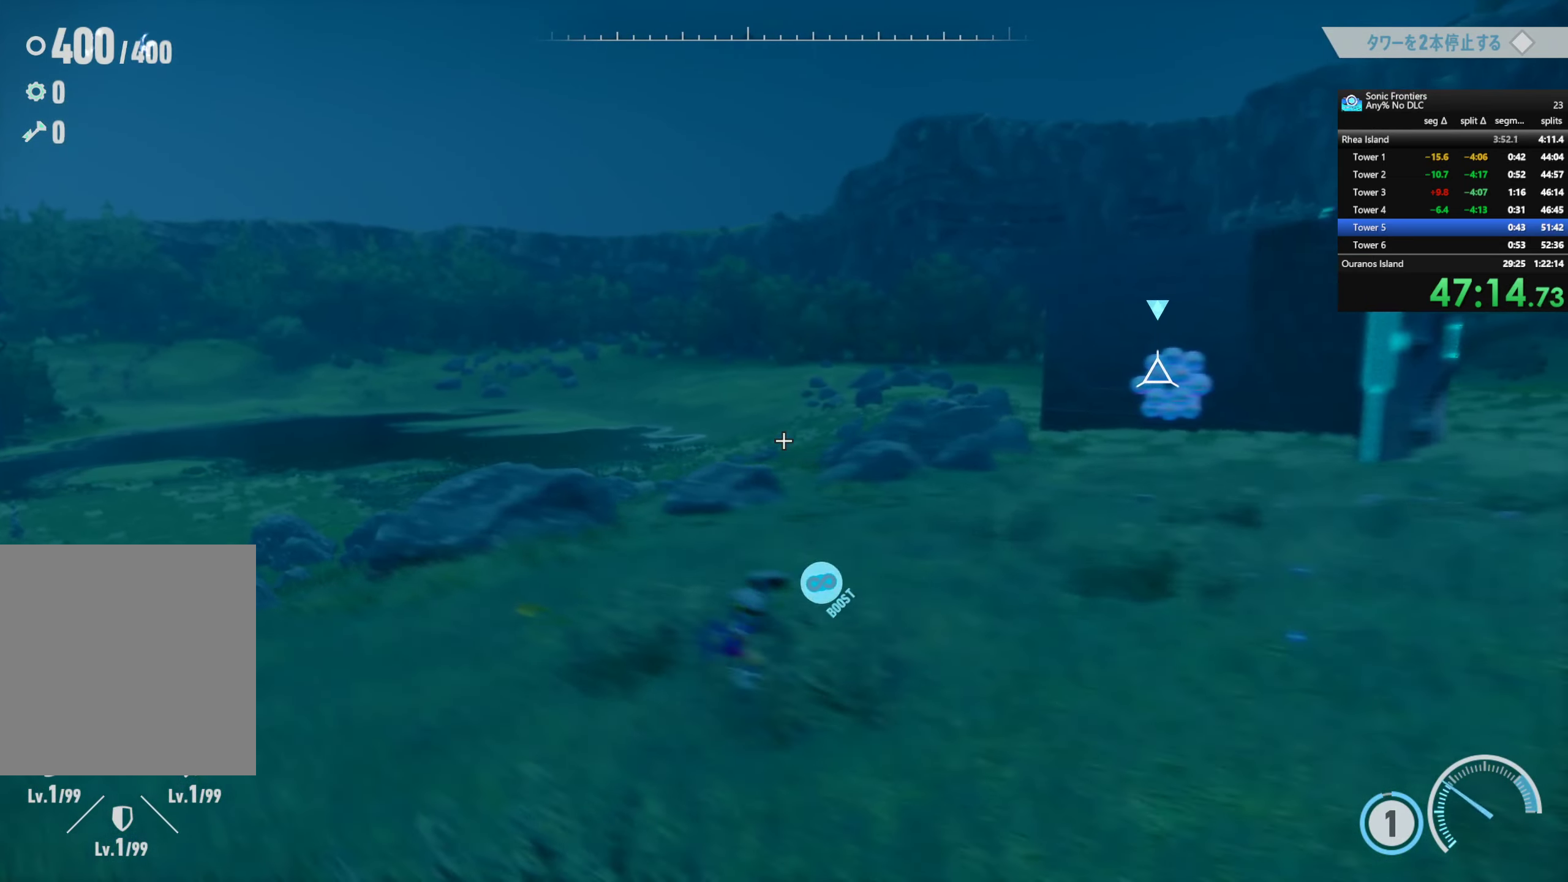
{"dt_ms": 1000, "buttons": ["L1"], "left_stick": "center", "right_stick": "center", "button_events": [[334, "CIRCLE", "down"], [450, "R2", "down"], [467, "CIRCLE", "up"], [950, "R2", "up"], [1000, "L1", "down"]]}
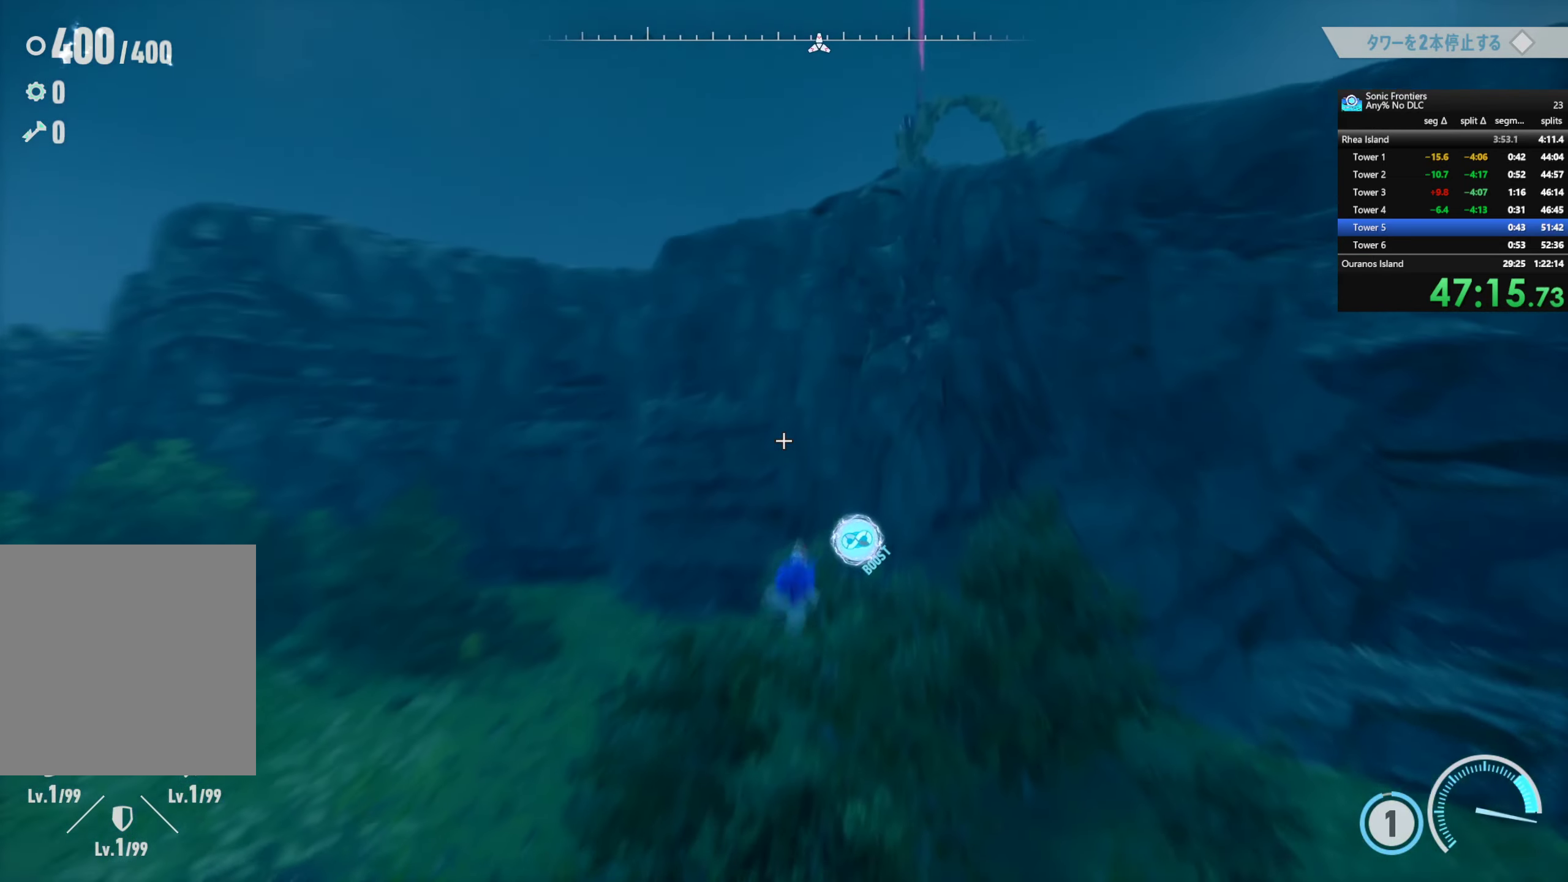
{"dt_ms": 500, "buttons": [], "left_stick": "center", "right_stick": "center", "button_events": [[134, "L1", "up"]]}
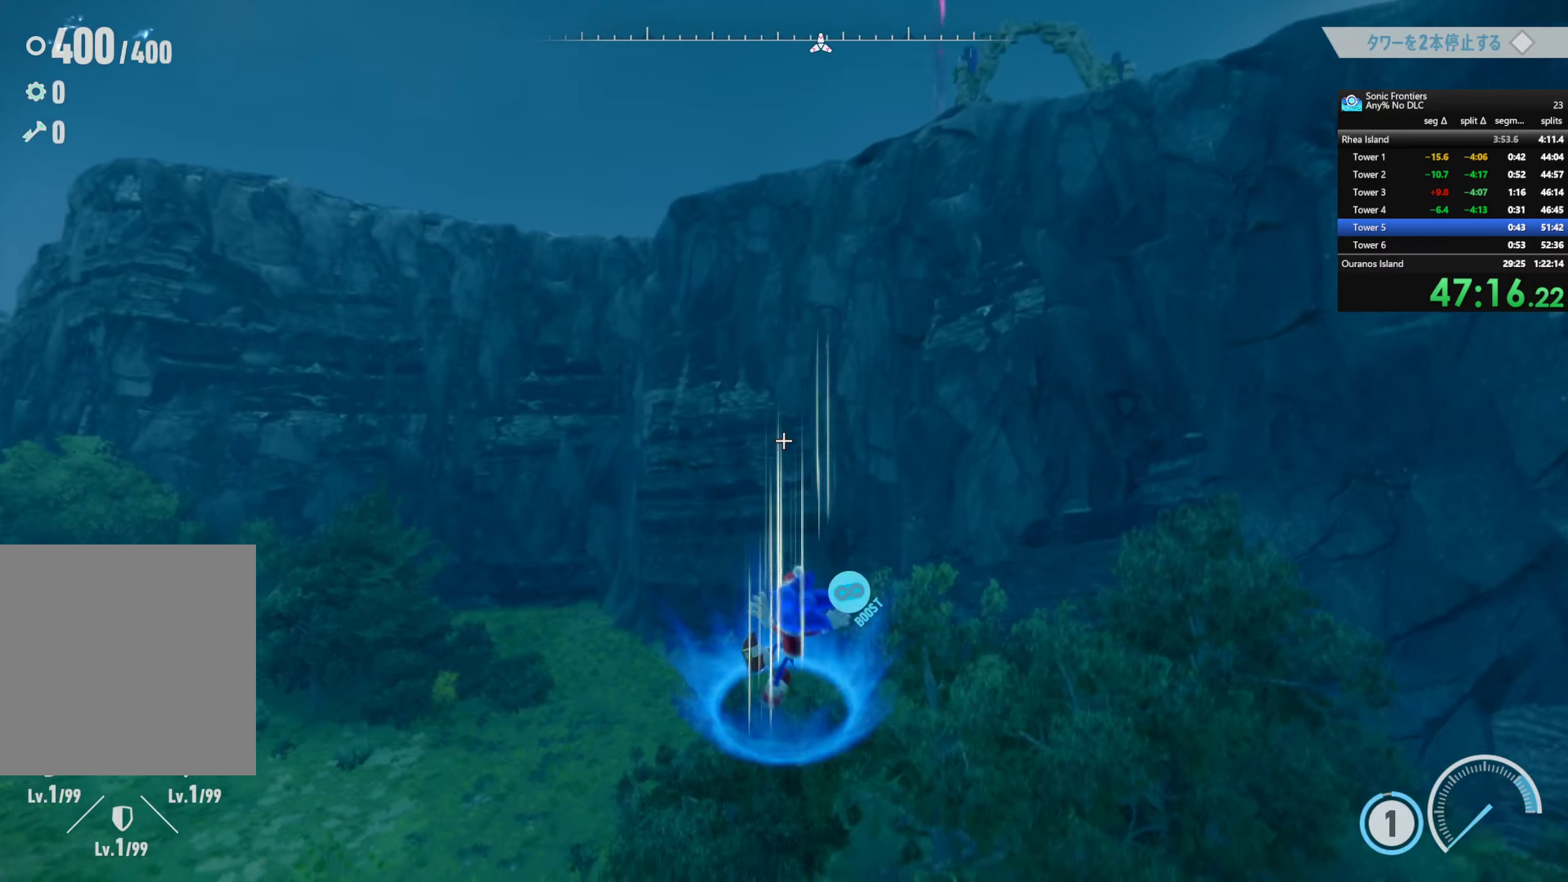
{"dt_ms": 500, "buttons": [], "left_stick": "down-right", "right_stick": "right", "button_events": []}
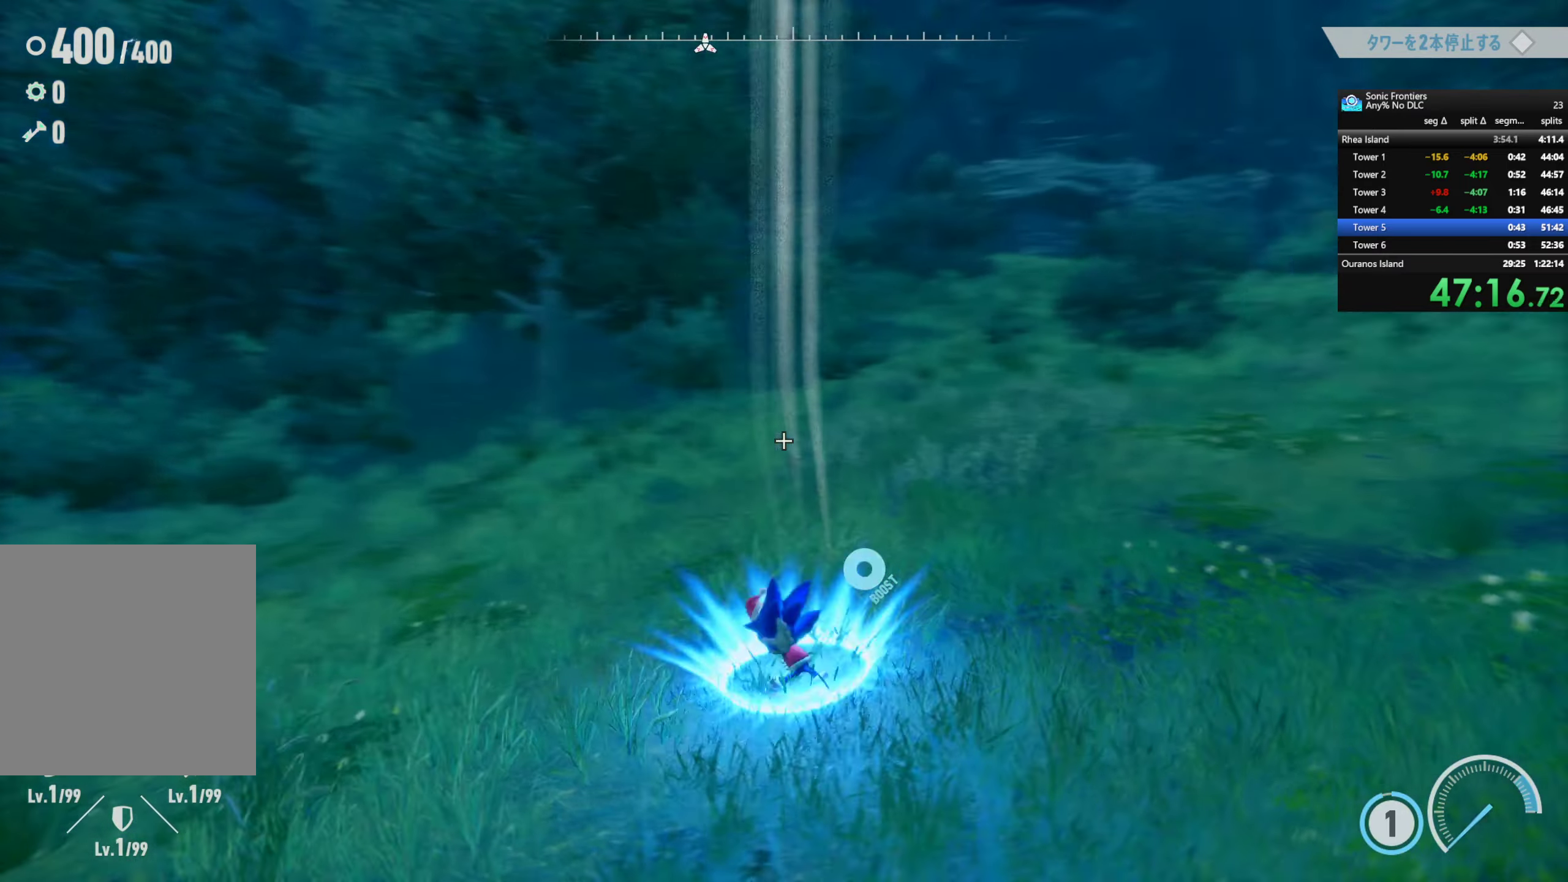
{"dt_ms": 500, "buttons": ["R2"], "left_stick": "right", "right_stick": "right", "button_events": [[183, "R2", "down"]]}
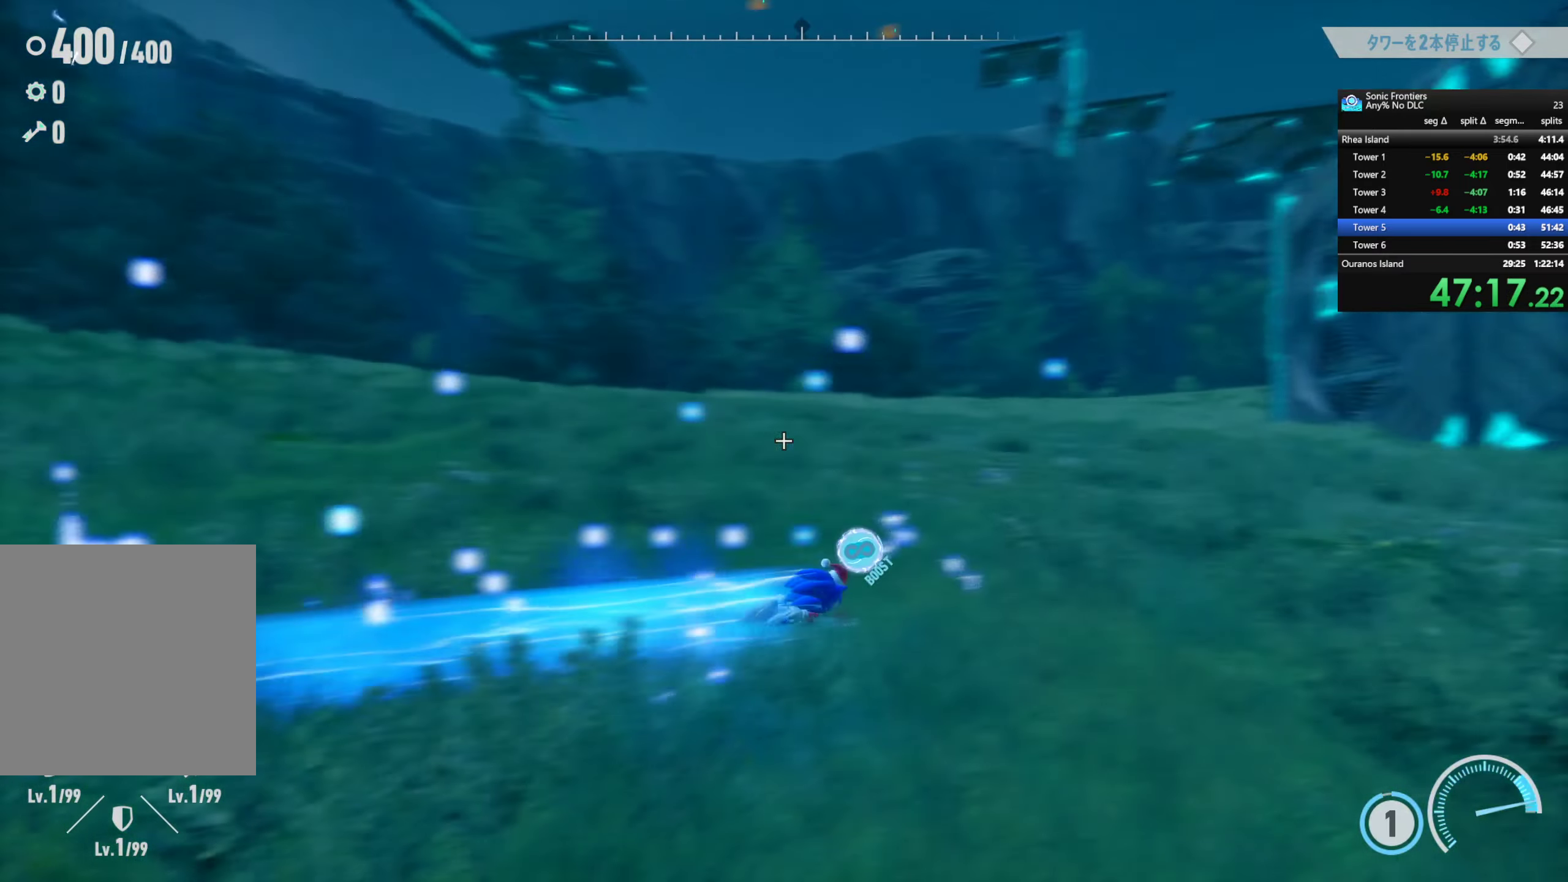
{"dt_ms": 500, "buttons": ["R2"], "left_stick": "right", "right_stick": "center", "button_events": []}
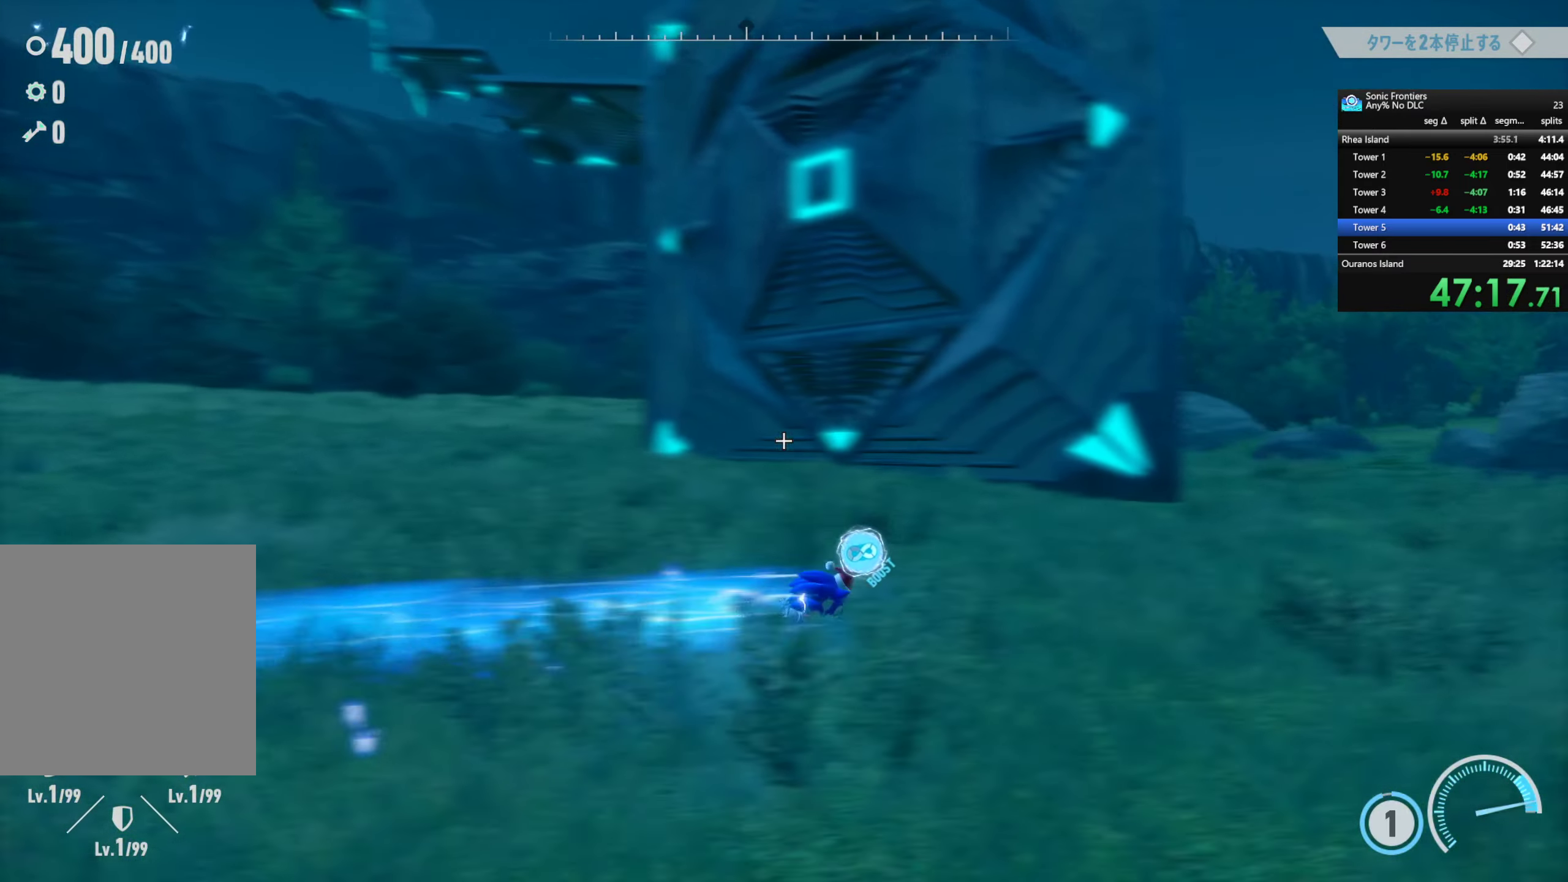
{"dt_ms": 500, "buttons": ["R2"], "left_stick": "up", "right_stick": "left", "button_events": []}